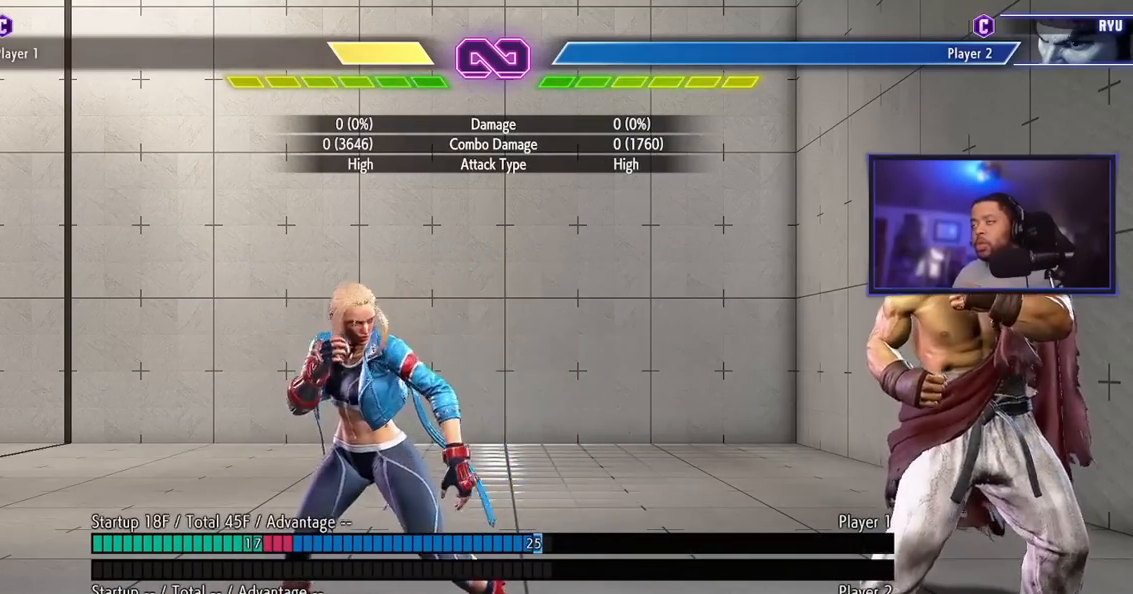
Gameplay with a controller (arcade stick); each line is a JSON object with the inputs held at the frame after it. "events" lists button and stick changes between this image and that frame as [ms after this image, input, new state], when the widget could be followed in between. Not read: L3 R3.
{"buttons": ["HK"], "left_stick": "right", "events": [[184, "left_stick", "right"], [384, "HK", "down"]]}
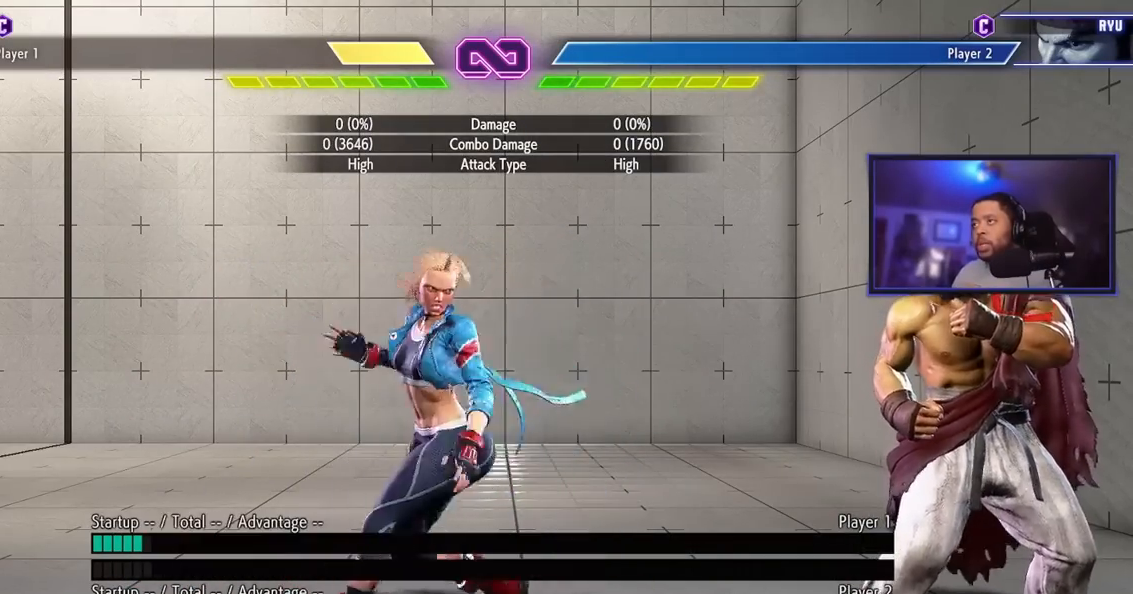
{"buttons": [], "left_stick": "center"}
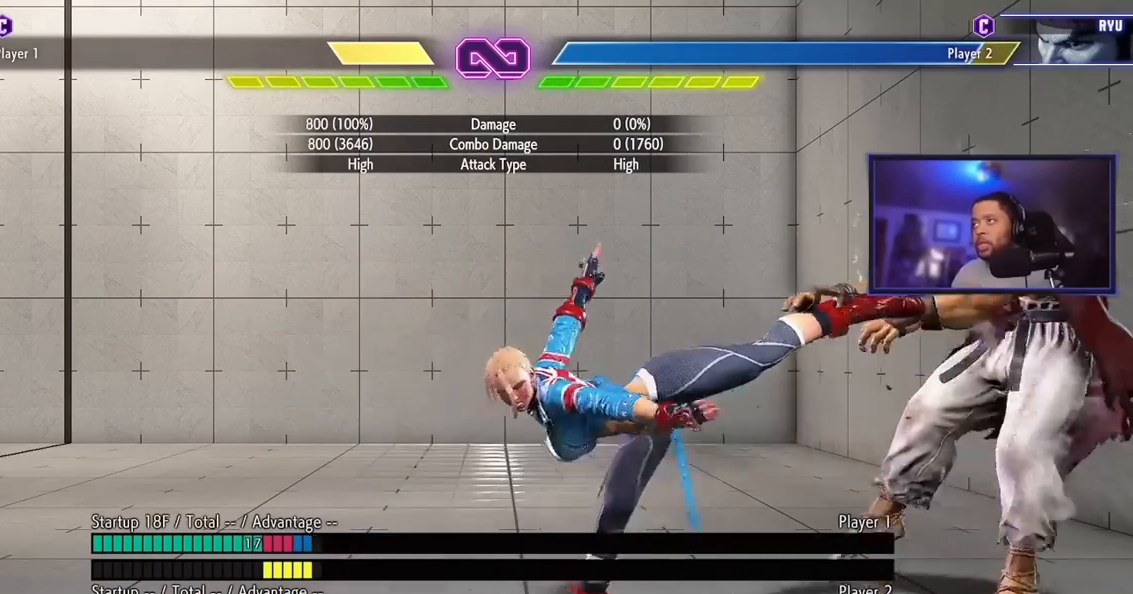
{"buttons": ["HK"], "left_stick": "down", "events": [[250, "left_stick", "down"], [401, "HK", "down"]]}
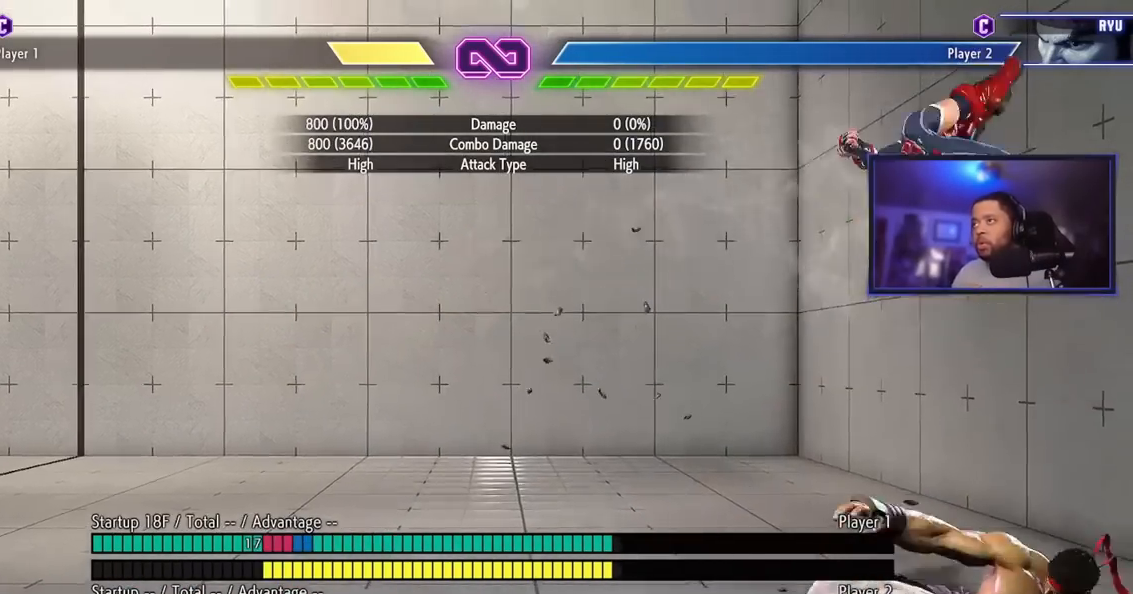
{"buttons": [], "left_stick": "down", "events": [[217, "left_stick", "center"], [300, "HK", "up"], [417, "left_stick", "down"]]}
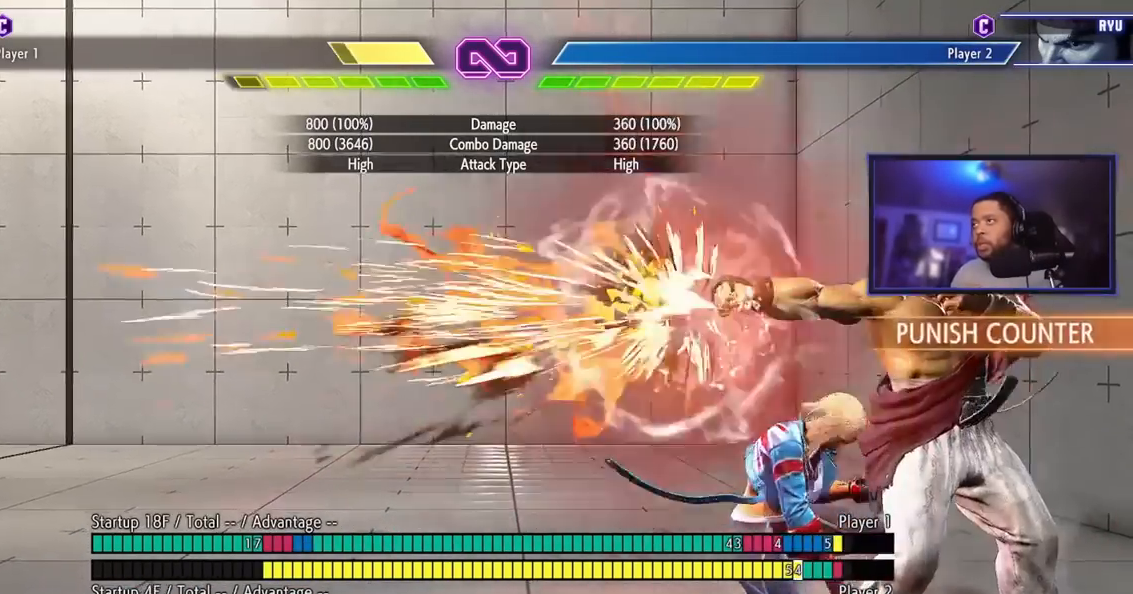
{"buttons": [], "left_stick": "right", "events": [[217, "left_stick", "center"], [367, "left_stick", "right"]]}
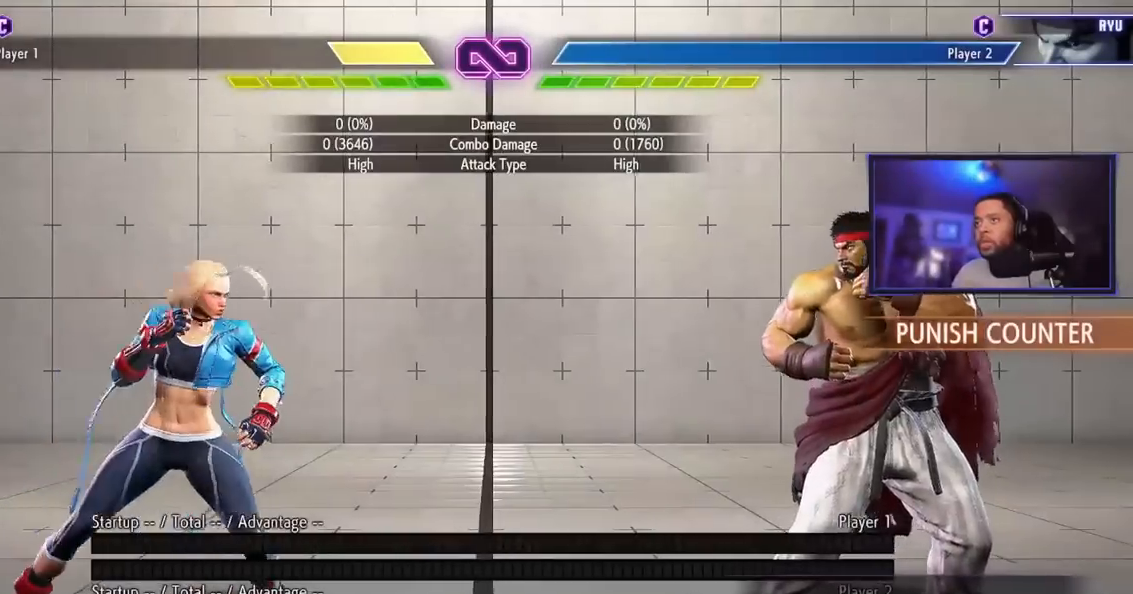
{"buttons": [], "left_stick": "left", "events": [[317, "HK", "down"], [433, "HK", "up"], [467, "left_stick", "left"]]}
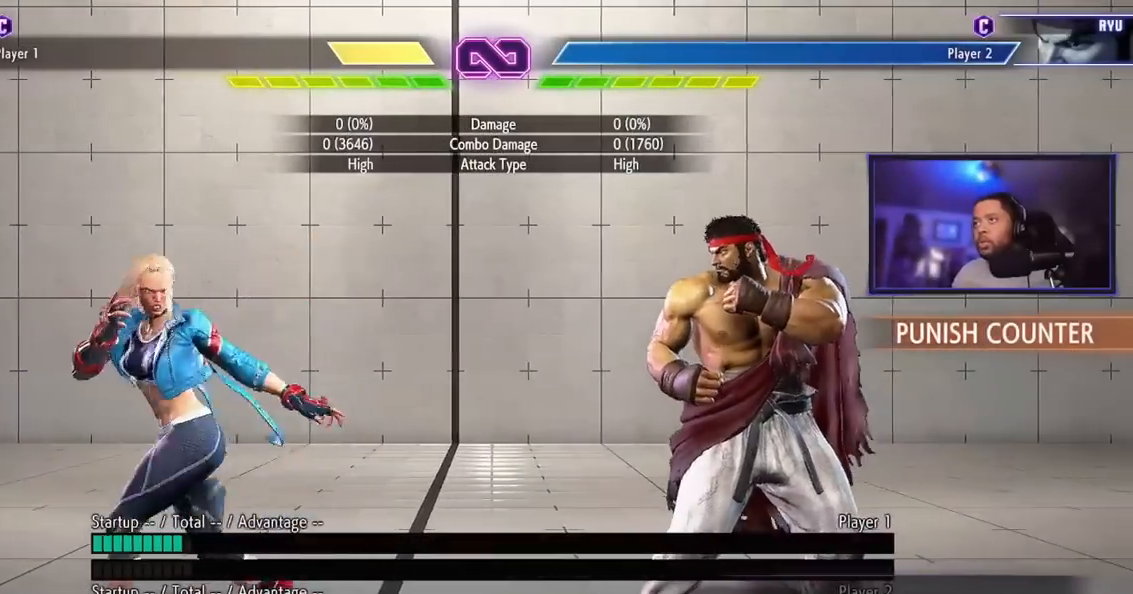
{"buttons": [], "left_stick": "down", "events": [[50, "left_stick", "down"], [150, "left_stick", "right"], [184, "HP", "down"], [300, "HP", "up"], [300, "left_stick", "center"], [401, "left_stick", "down"]]}
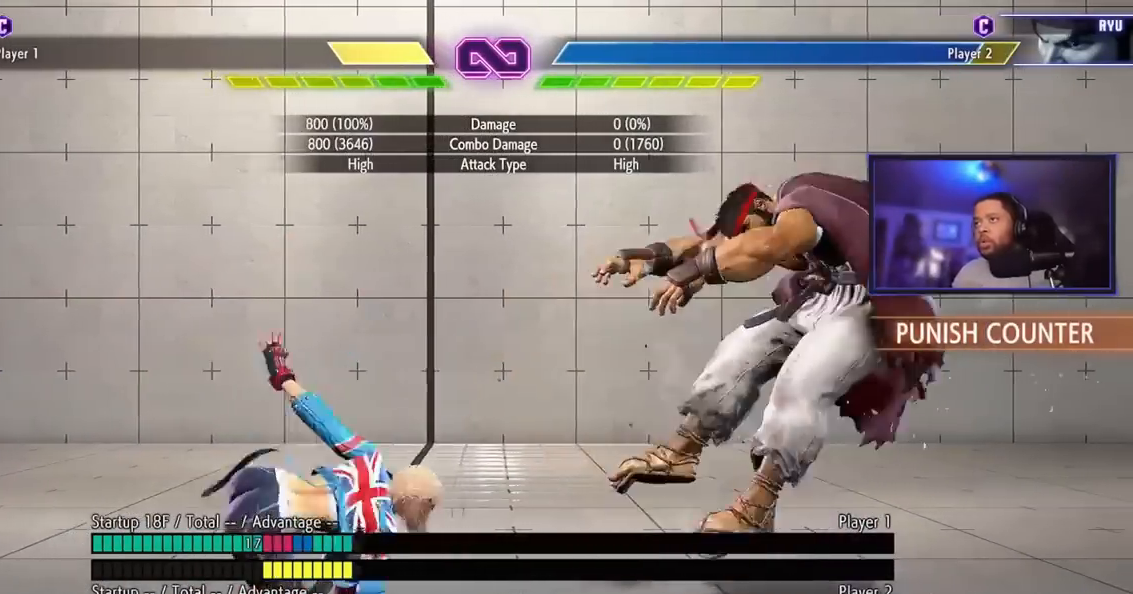
{"buttons": ["HK"], "left_stick": "down", "events": [[33, "HK", "down"], [83, "HK", "up"], [150, "HK", "down"]]}
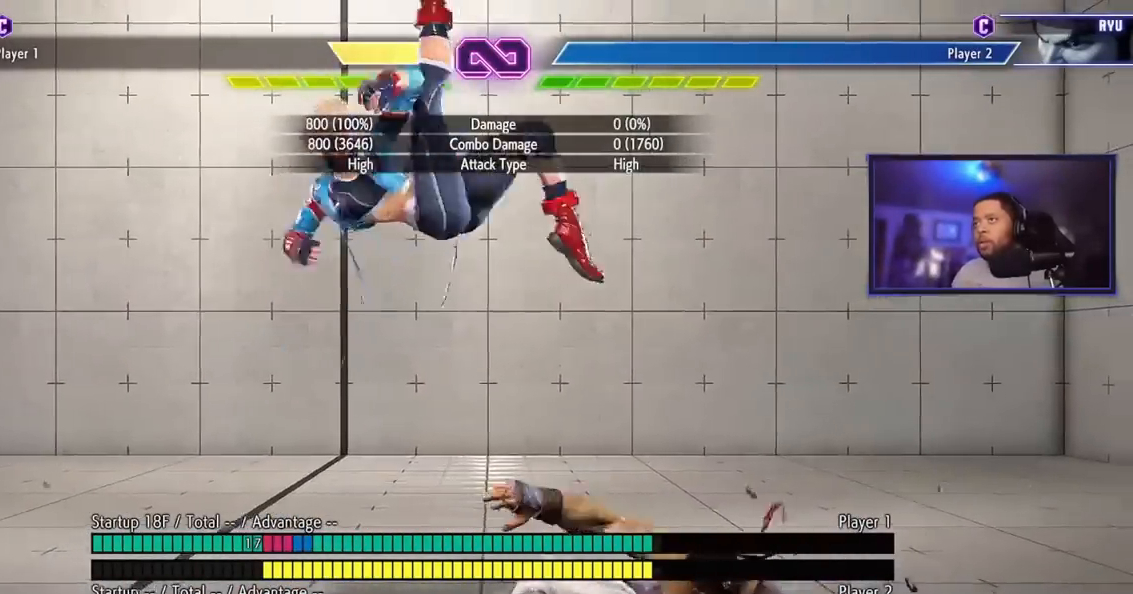
{"buttons": [], "left_stick": "center", "events": [[84, "left_stick", "center"], [100, "HK", "up"], [217, "left_stick", "left"], [334, "left_stick", "center"]]}
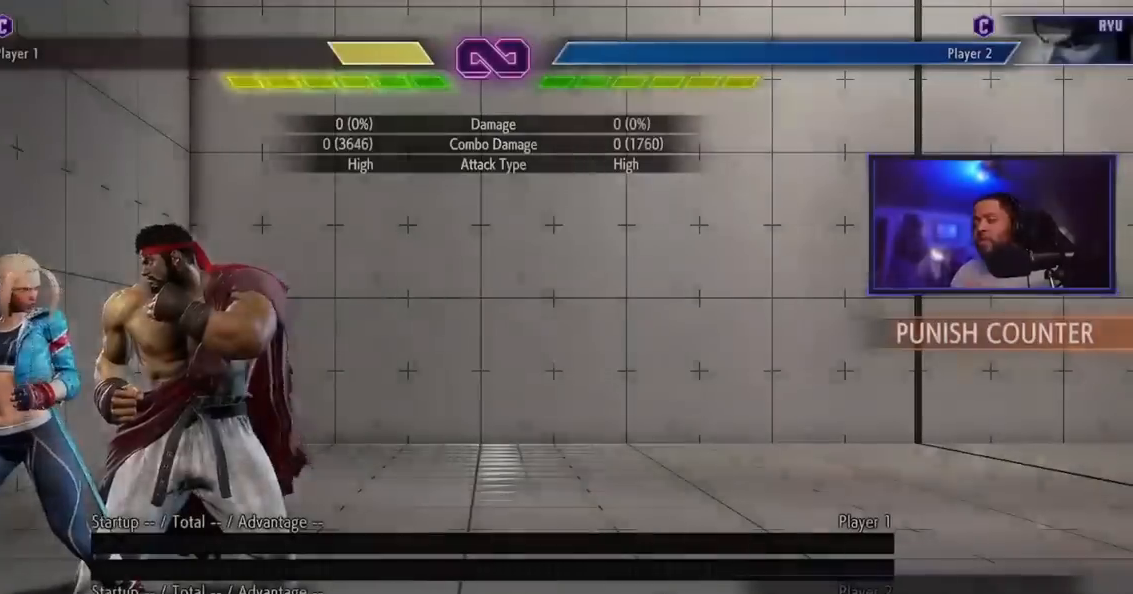
{"buttons": [], "left_stick": "right", "events": [[383, "left_stick", "right"]]}
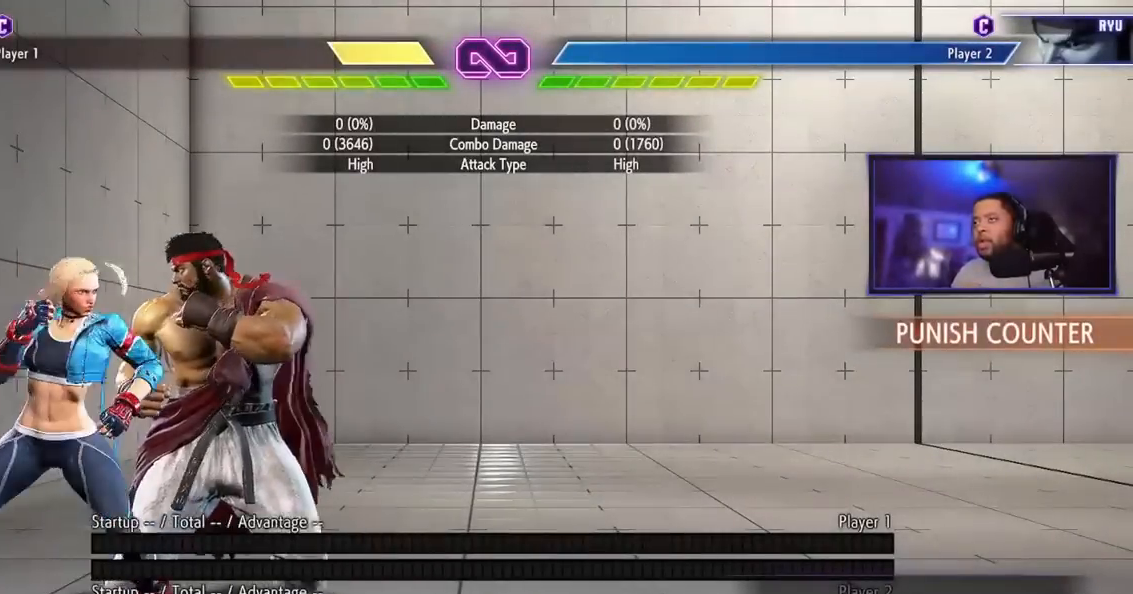
{"buttons": [], "left_stick": "right", "events": []}
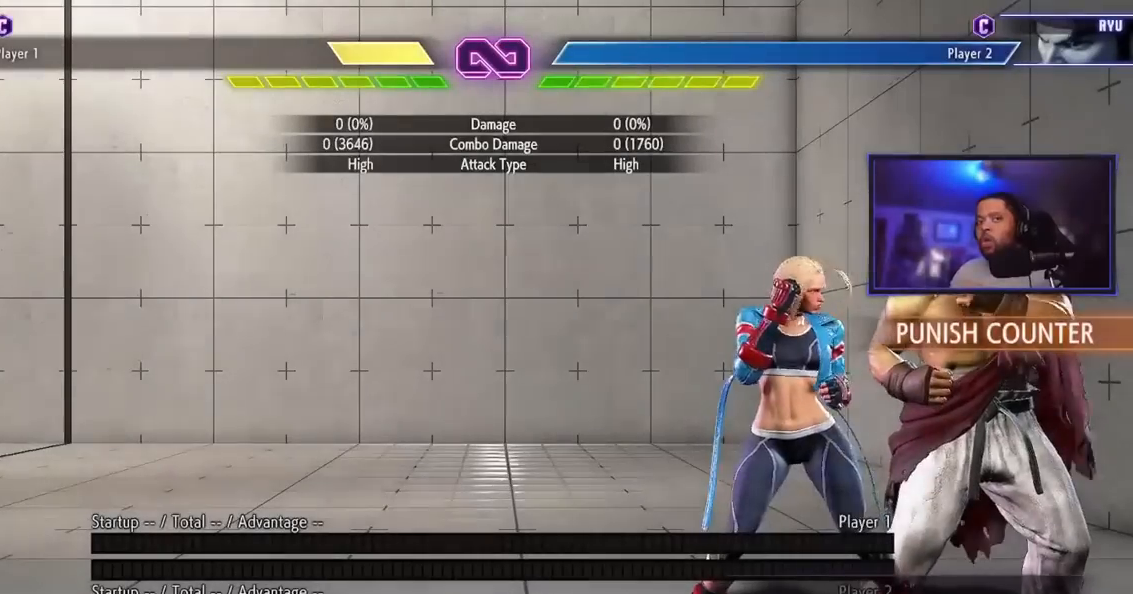
{"buttons": ["HK"], "left_stick": "right", "events": [[16, "left_stick", "center"], [367, "left_stick", "right"], [433, "HK", "down"]]}
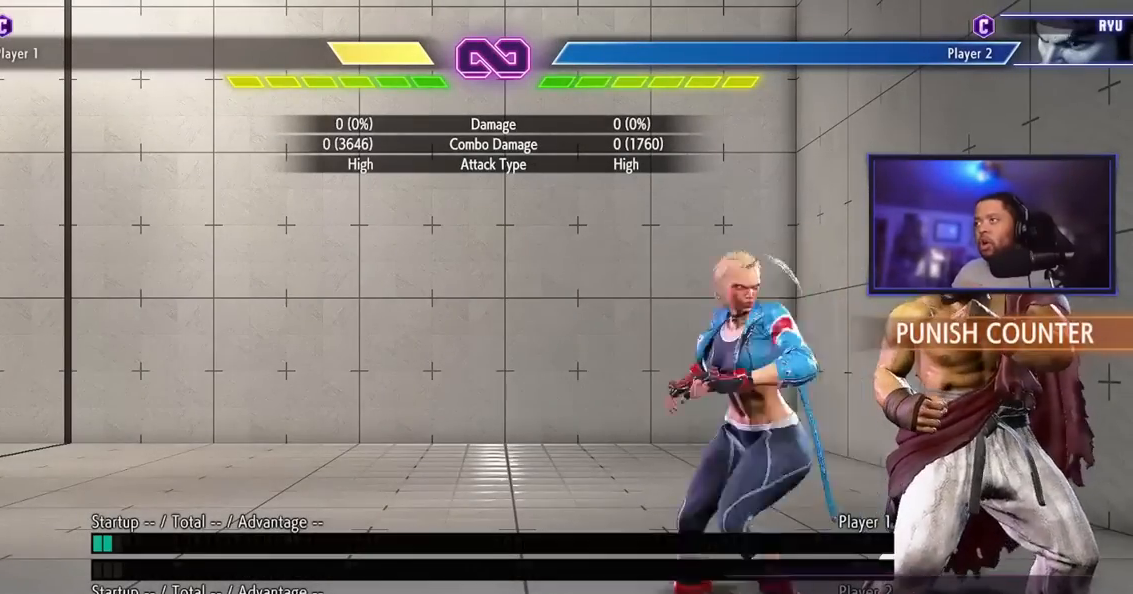
{"buttons": [], "left_stick": "center", "events": [[100, "left_stick", "center"], [117, "HK", "up"]]}
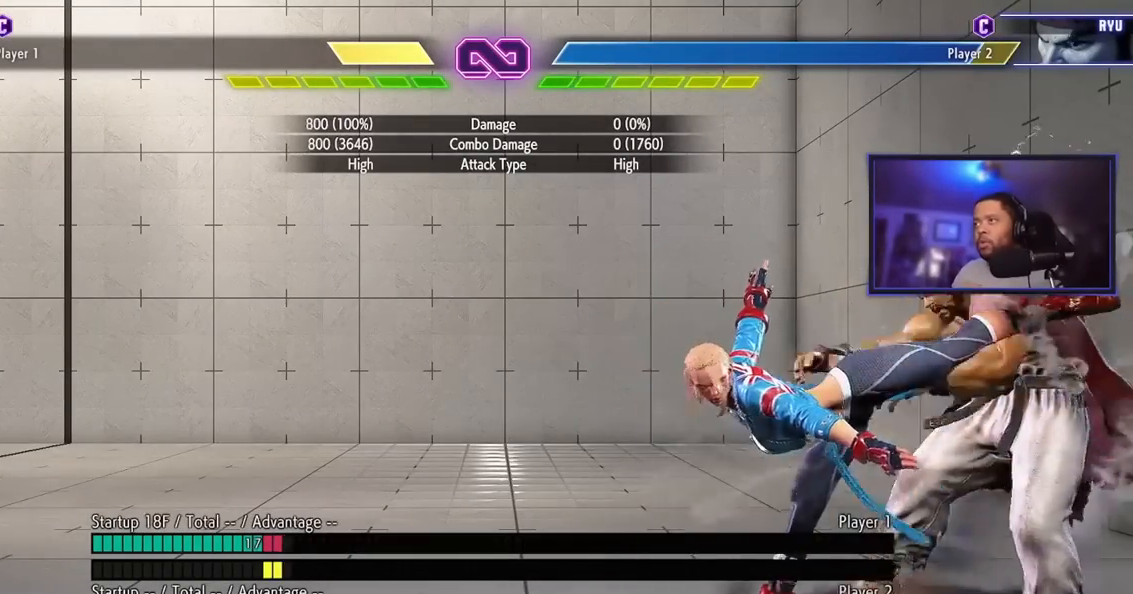
{"buttons": [], "left_stick": "center", "events": []}
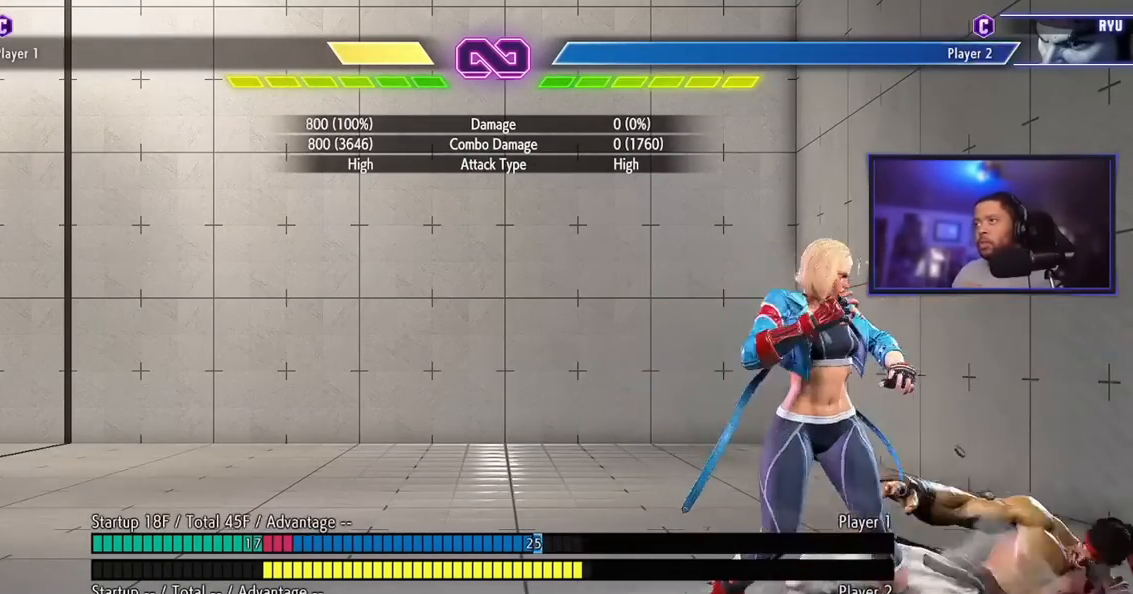
{"buttons": [], "left_stick": "right", "events": [[451, "left_stick", "right"]]}
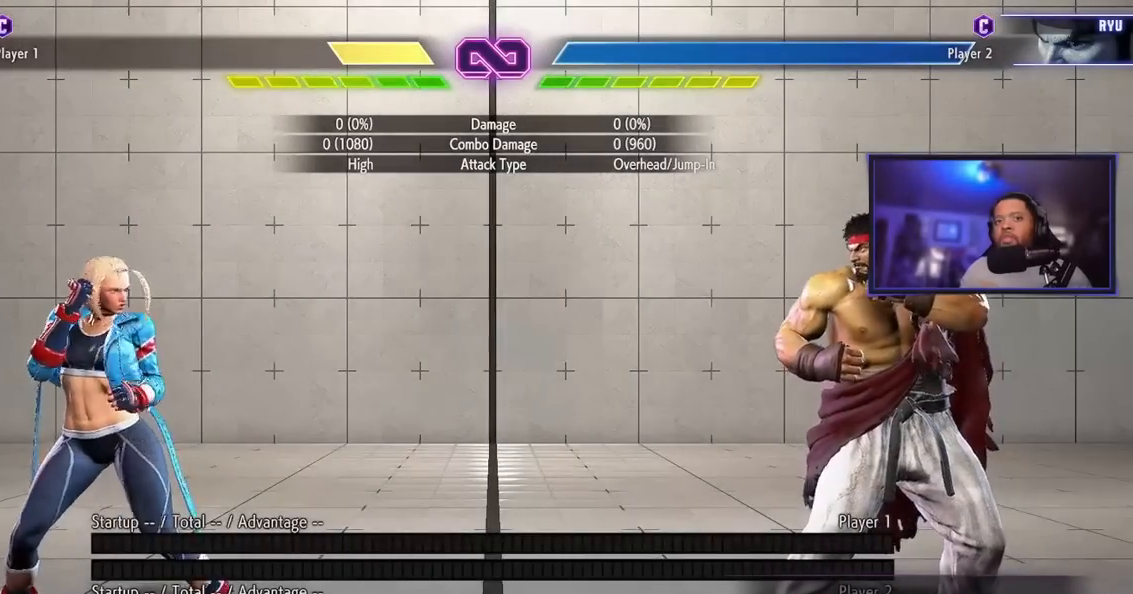
{"buttons": [], "left_stick": "right", "events": [[66, "left_stick", "center"], [116, "left_stick", "left"], [217, "left_stick", "center"], [267, "left_stick", "right"], [383, "left_stick", "left"], [500, "left_stick", "right"]]}
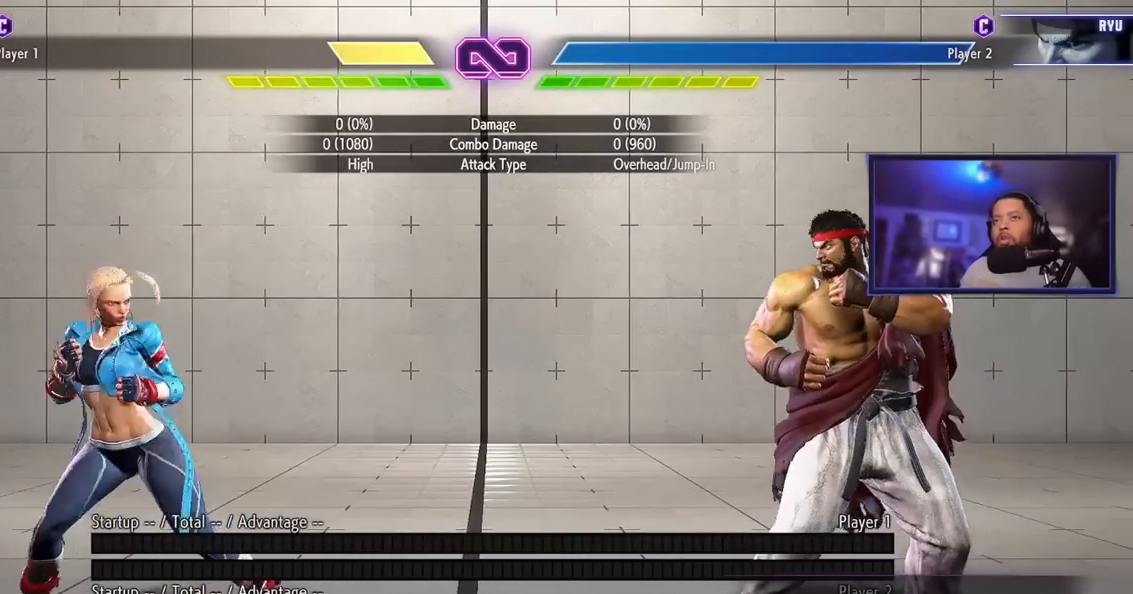
{"buttons": [], "left_stick": "center", "events": [[150, "left_stick", "center"], [250, "MK", "down"], [284, "MK", "up"], [300, "MK", "down"], [351, "MK", "up"]]}
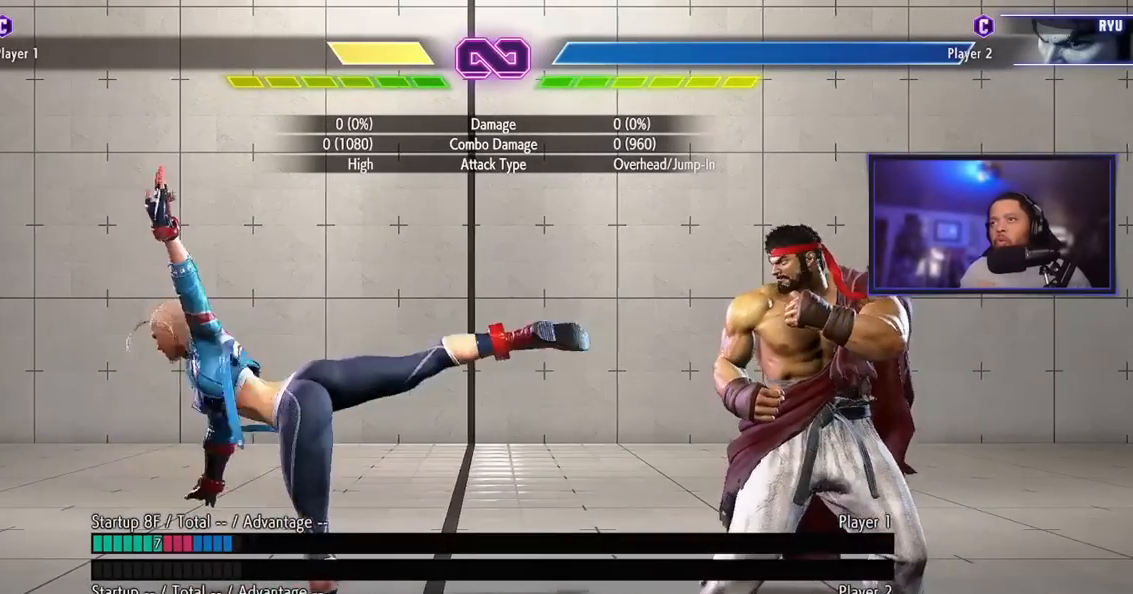
{"buttons": [], "left_stick": "center", "events": [[200, "left_stick", "down"], [333, "MK", "down"], [383, "MK", "up"], [400, "left_stick", "center"]]}
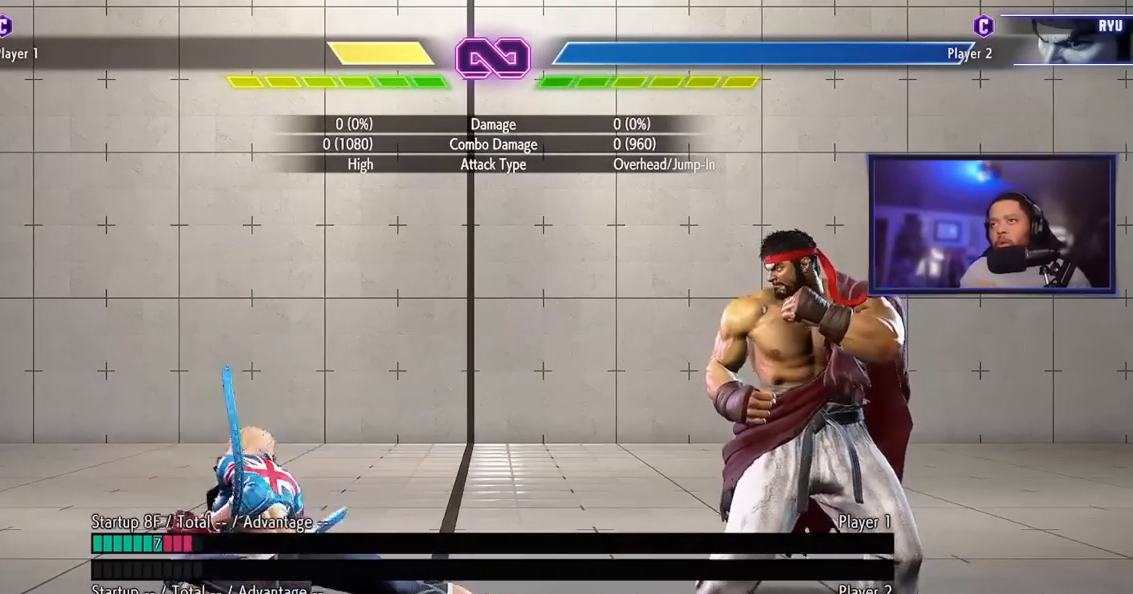
{"buttons": [], "left_stick": "center", "events": [[317, "HK", "down"], [401, "HK", "up"]]}